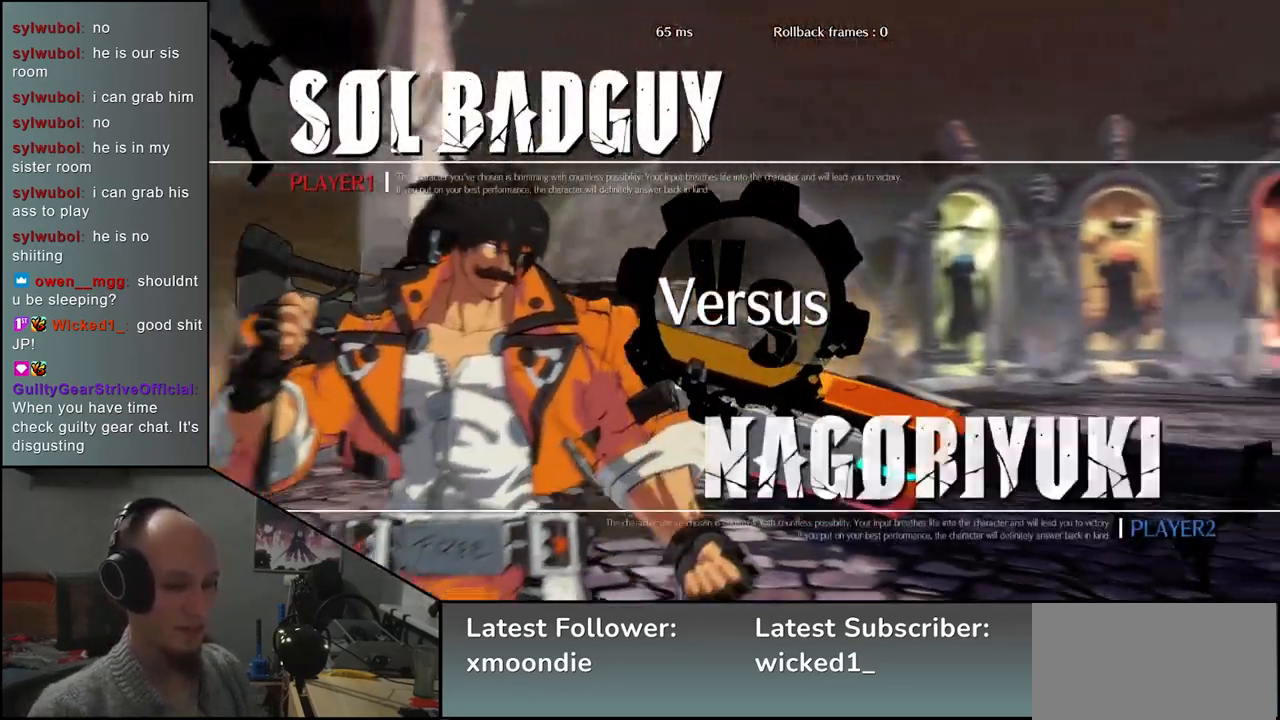
Gameplay with a controller (arcade stick); each line is a JSON object with the inputs held at the frame after it. "events" lists button and stick changes between this image and that frame as [ms after this image, input, new state], when the widget could be followed in between. Not read: L3 R3.
{"buttons": [], "left_stick": "left", "events": [[150, "left_stick", "left"]]}
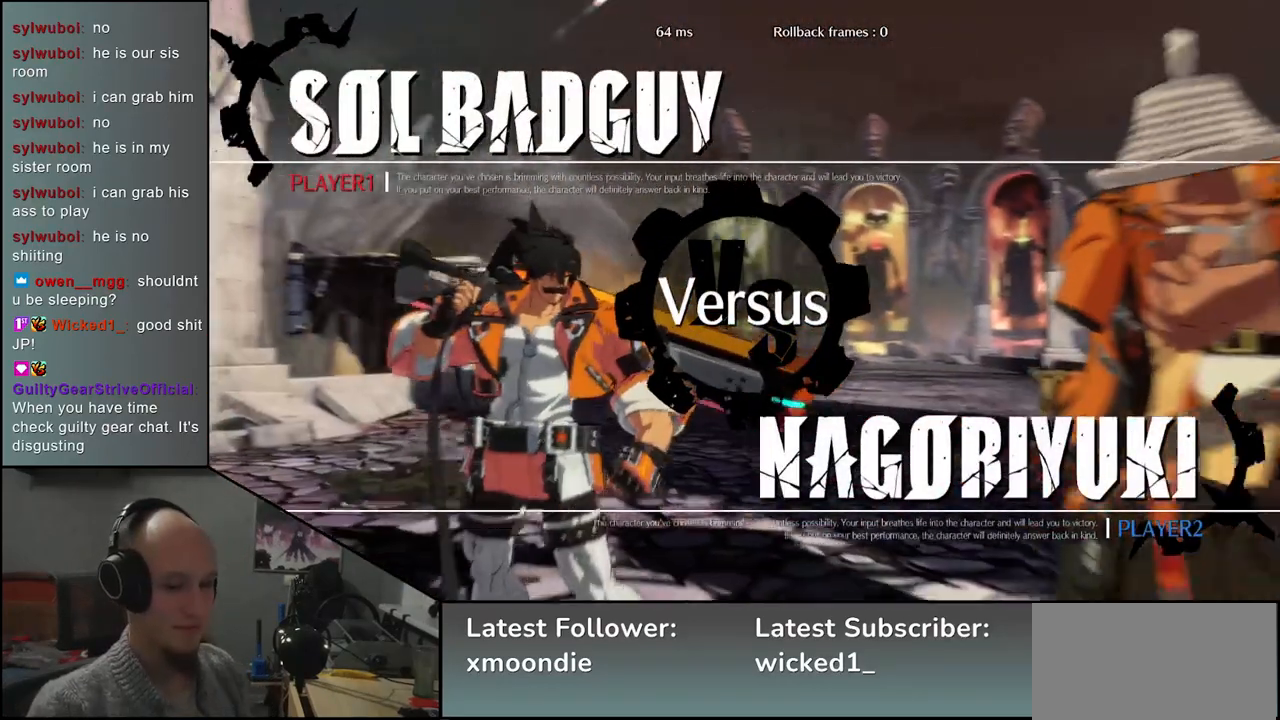
{"buttons": [], "left_stick": "left", "events": []}
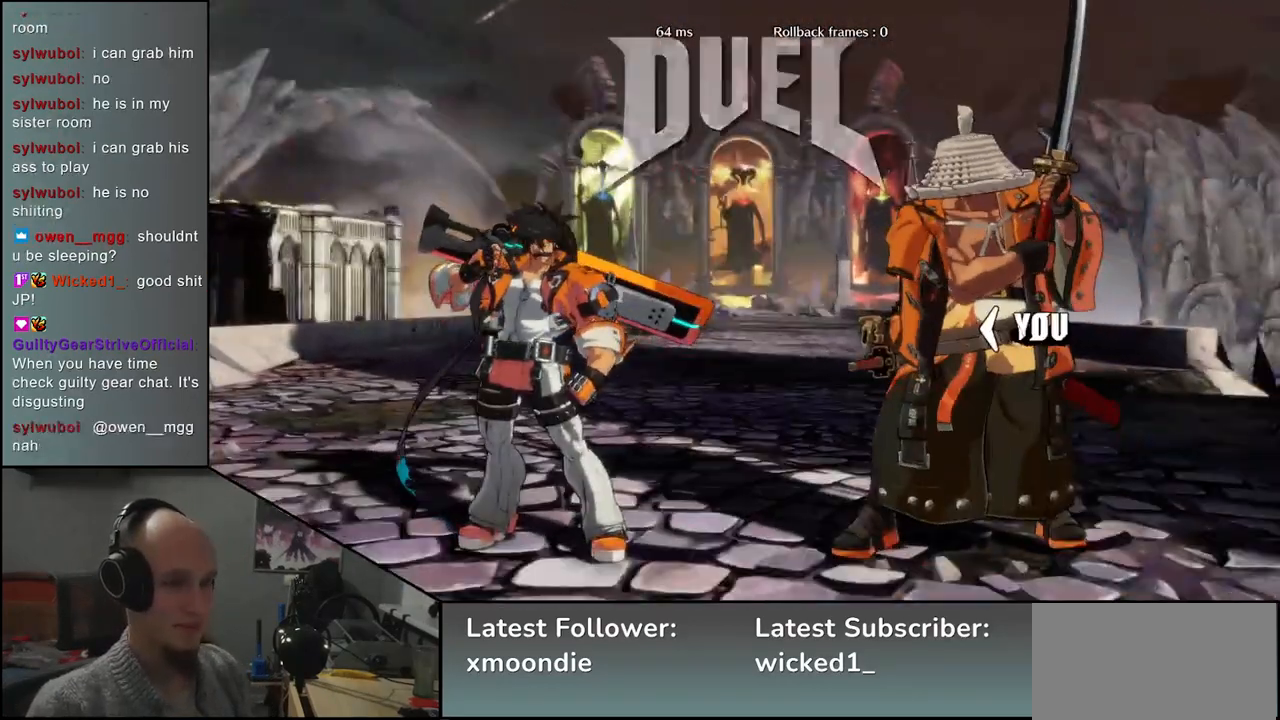
{"buttons": [], "left_stick": "left", "events": []}
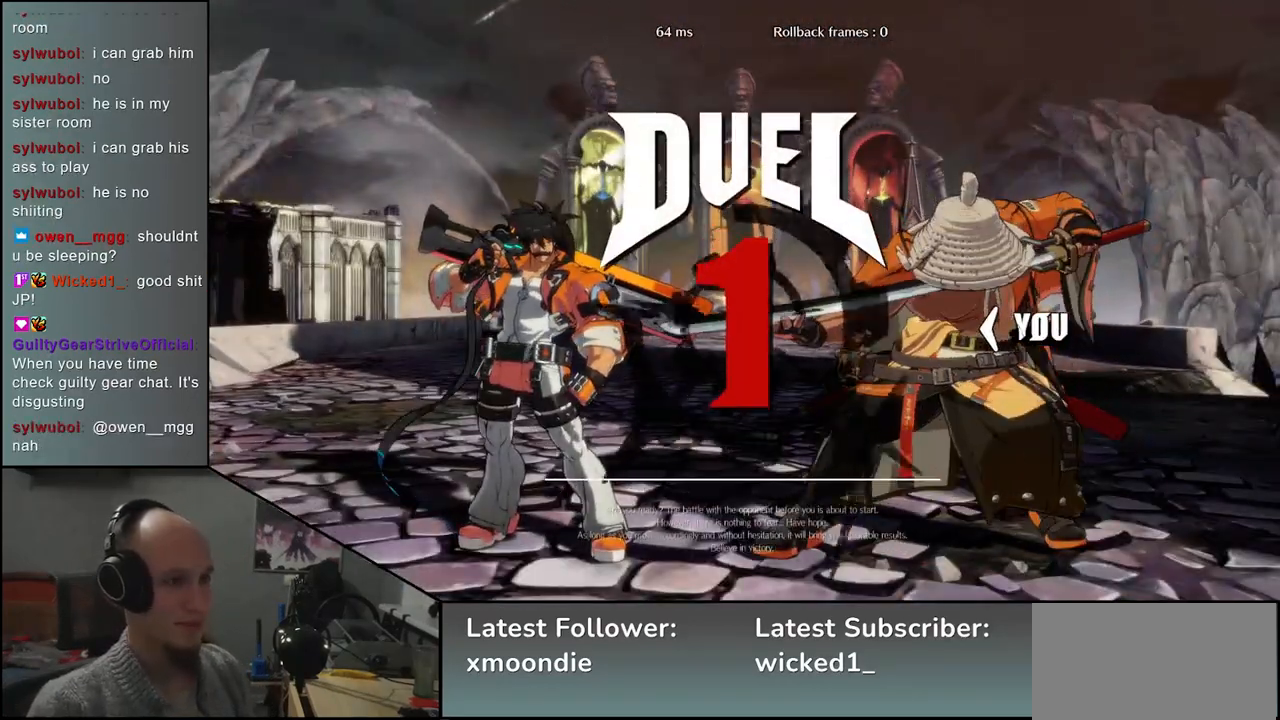
{"buttons": [], "left_stick": "left", "events": []}
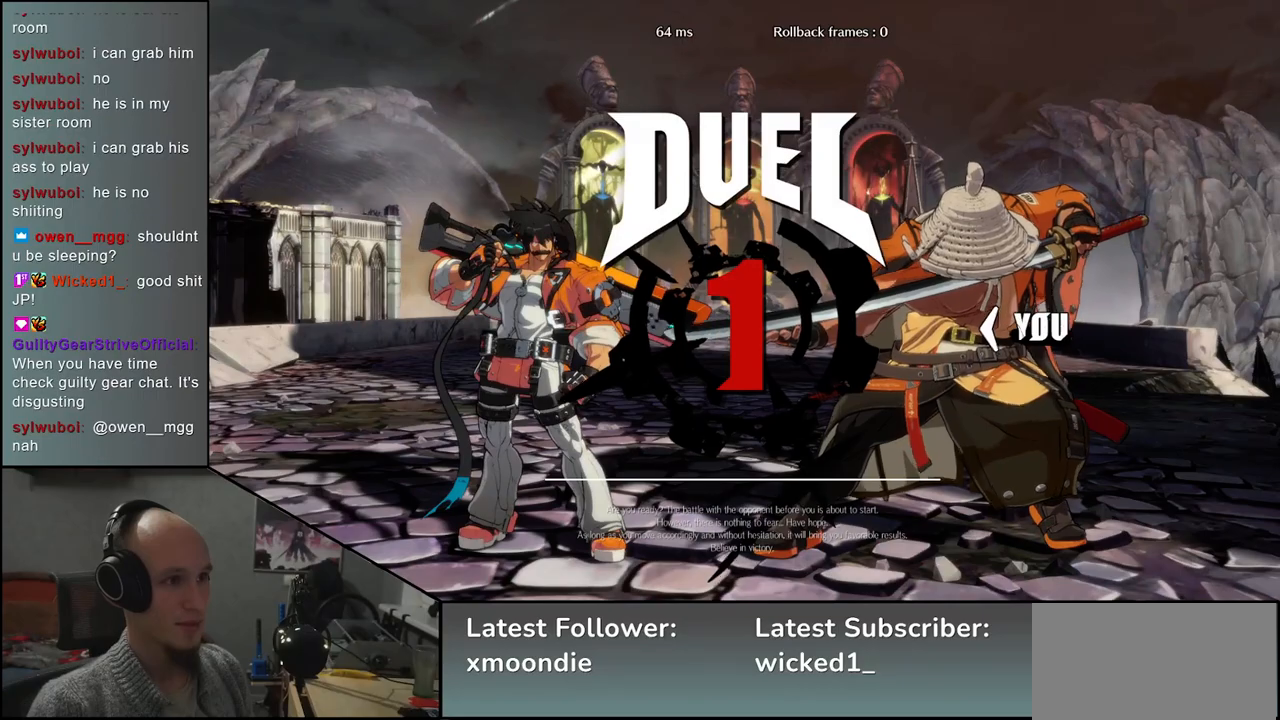
{"buttons": [], "left_stick": "left", "events": []}
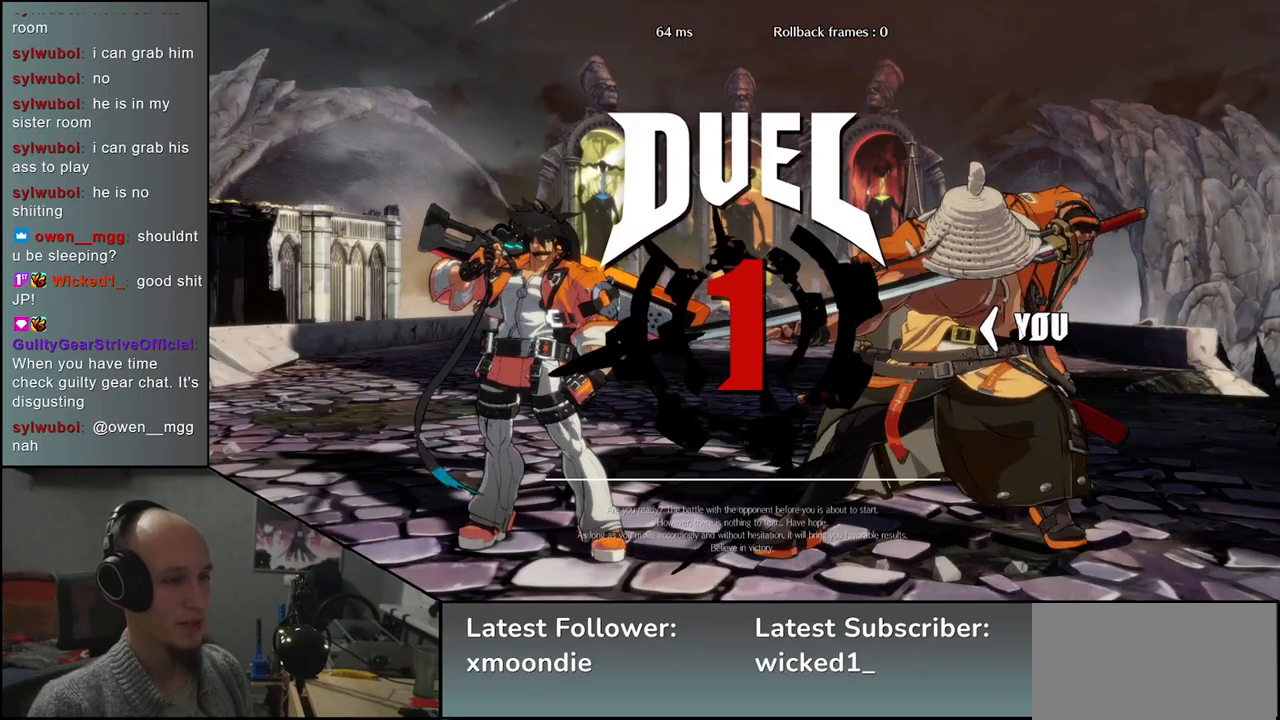
{"buttons": [], "left_stick": "right", "events": [[400, "left_stick", "right"]]}
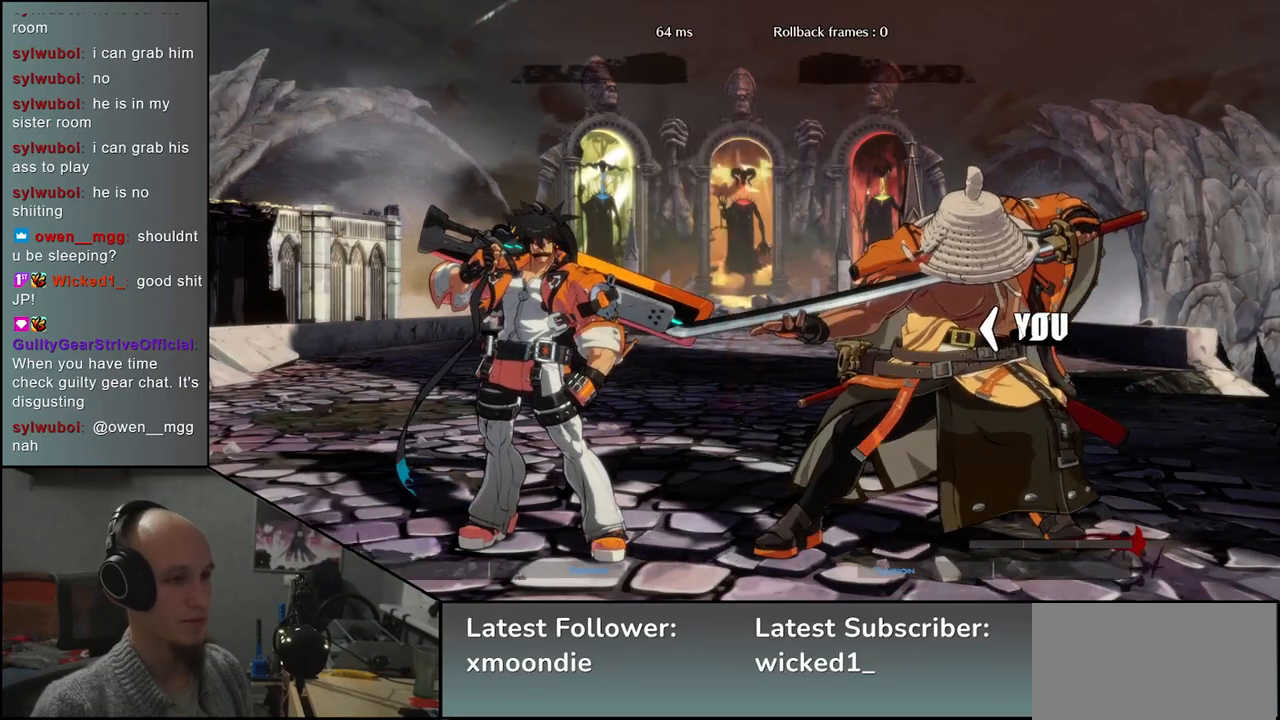
{"buttons": [], "left_stick": "right", "events": []}
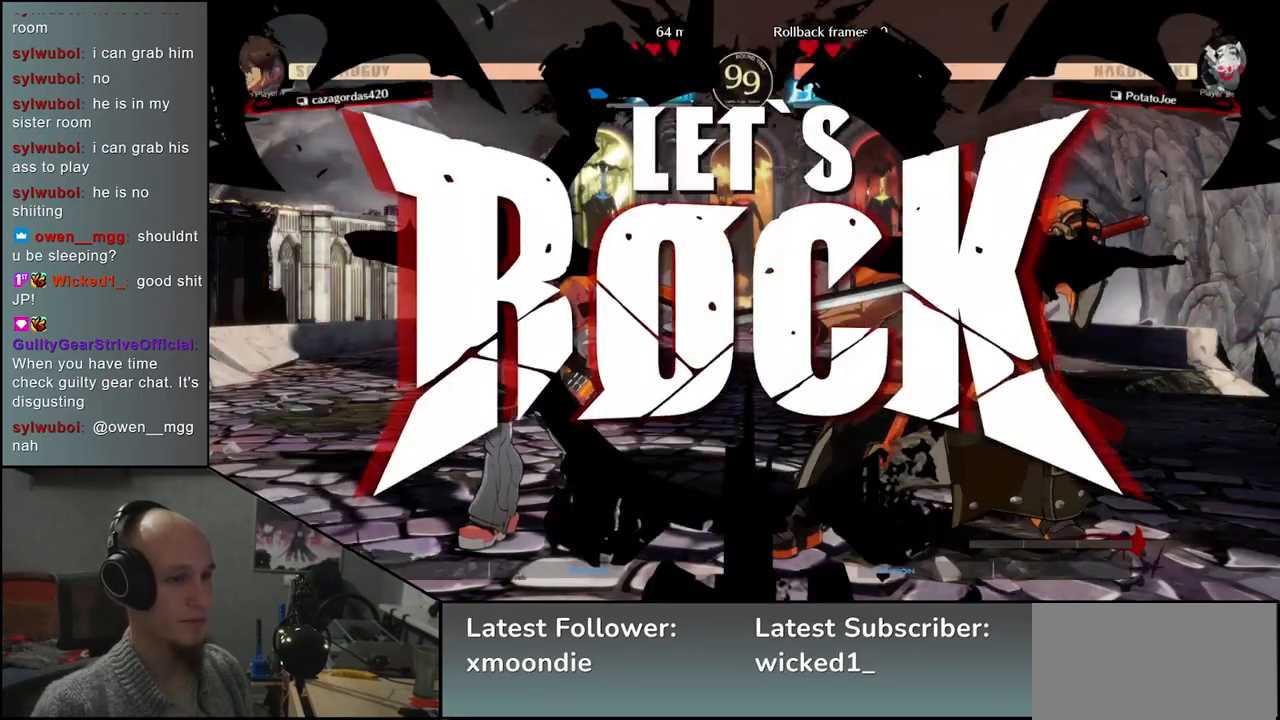
{"buttons": [], "left_stick": "right", "events": []}
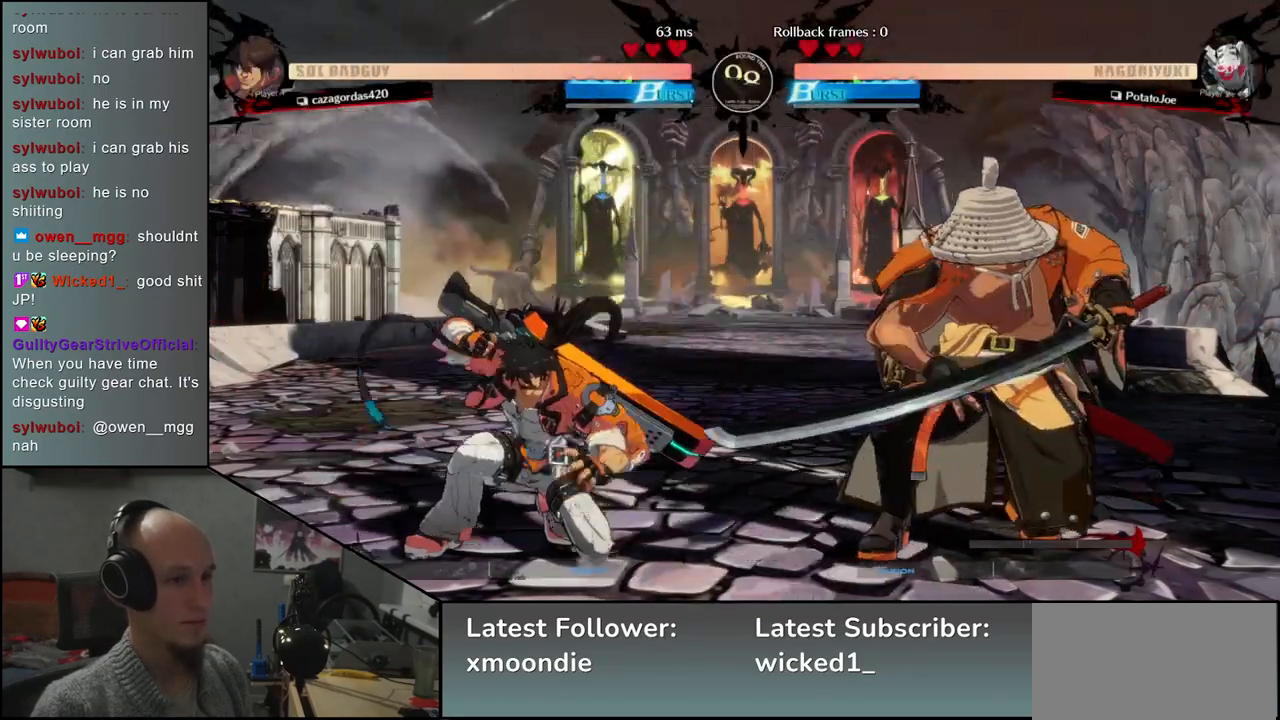
{"buttons": [], "left_stick": "left", "events": [[267, "left_stick", "left"], [350, "SQUARE", "down"], [483, "SQUARE", "up"]]}
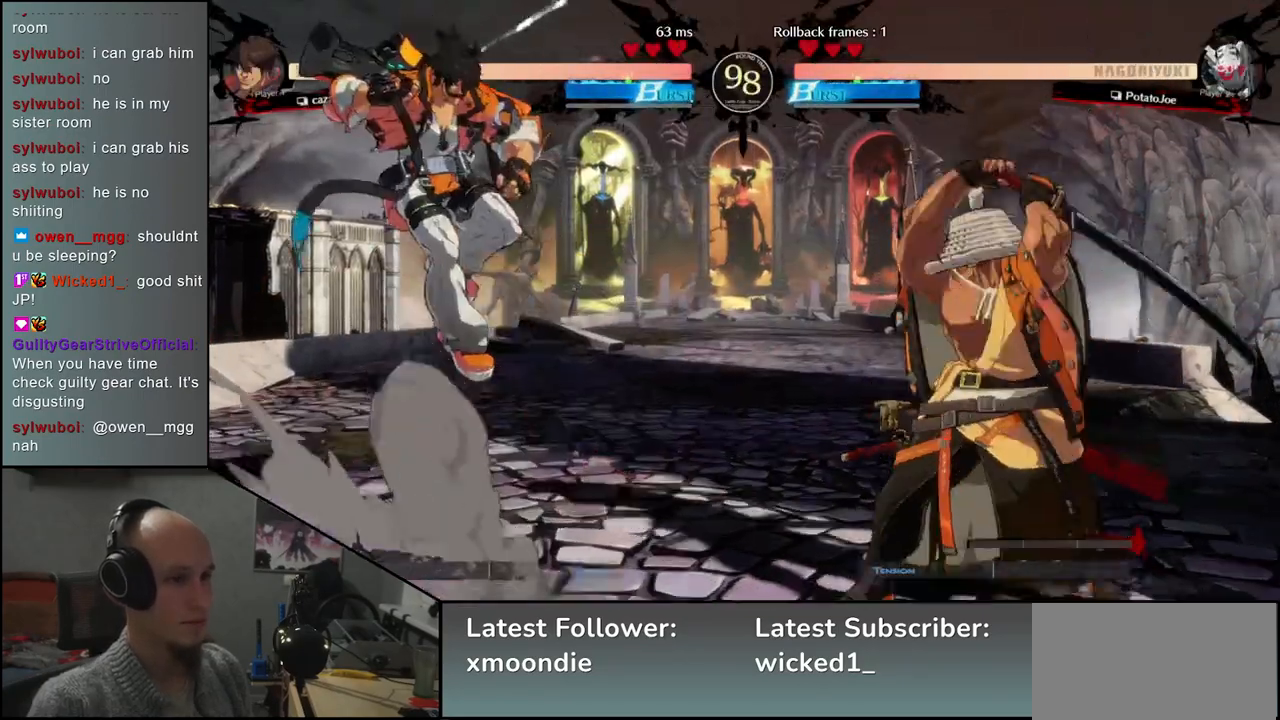
{"buttons": [], "left_stick": "right", "events": [[267, "left_stick", "right"]]}
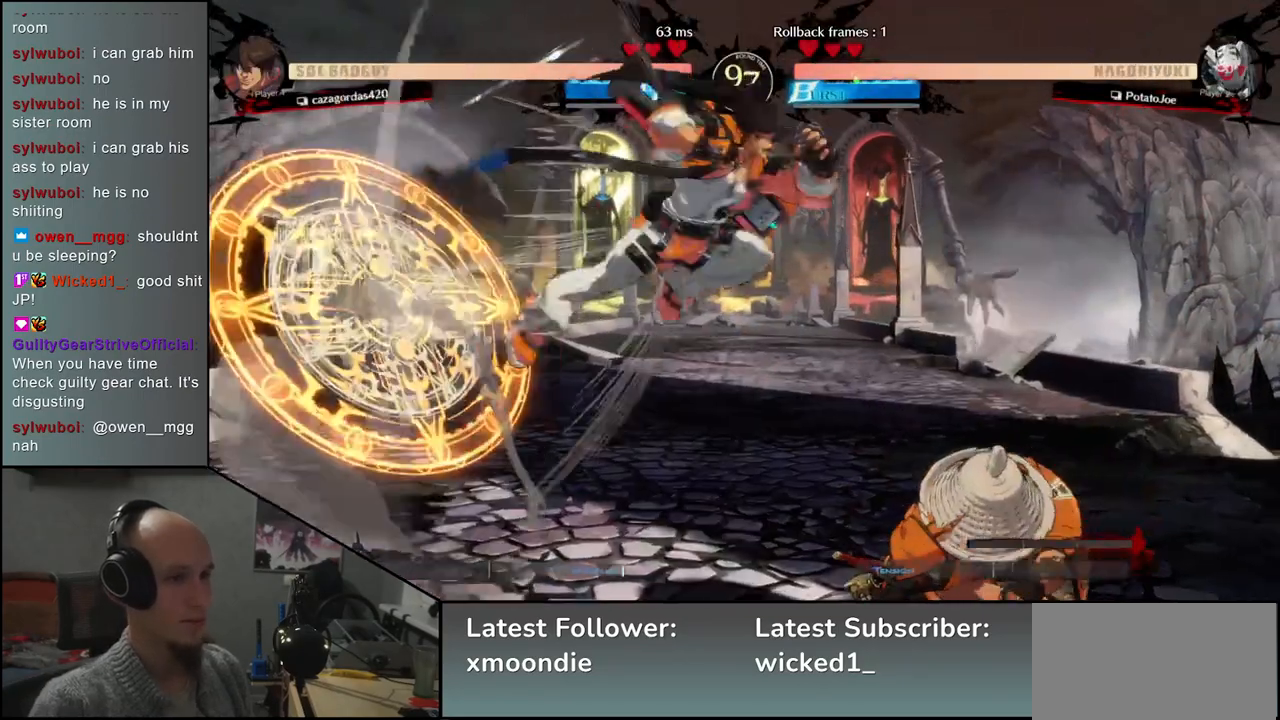
{"buttons": [], "left_stick": "right", "events": []}
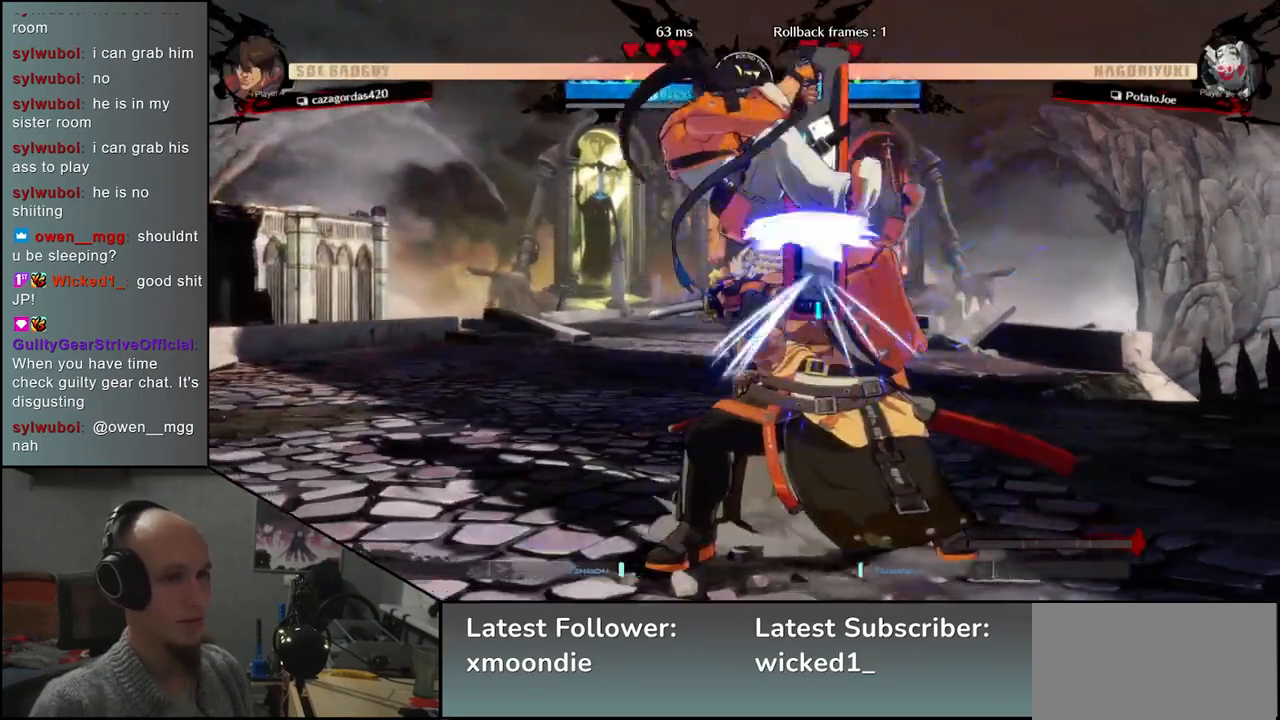
{"buttons": ["L2"], "left_stick": "down-right", "events": [[133, "left_stick", "down-right"], [183, "L2", "down"], [250, "L2", "up"], [333, "L2", "down"], [417, "L2", "up"], [483, "L2", "down"]]}
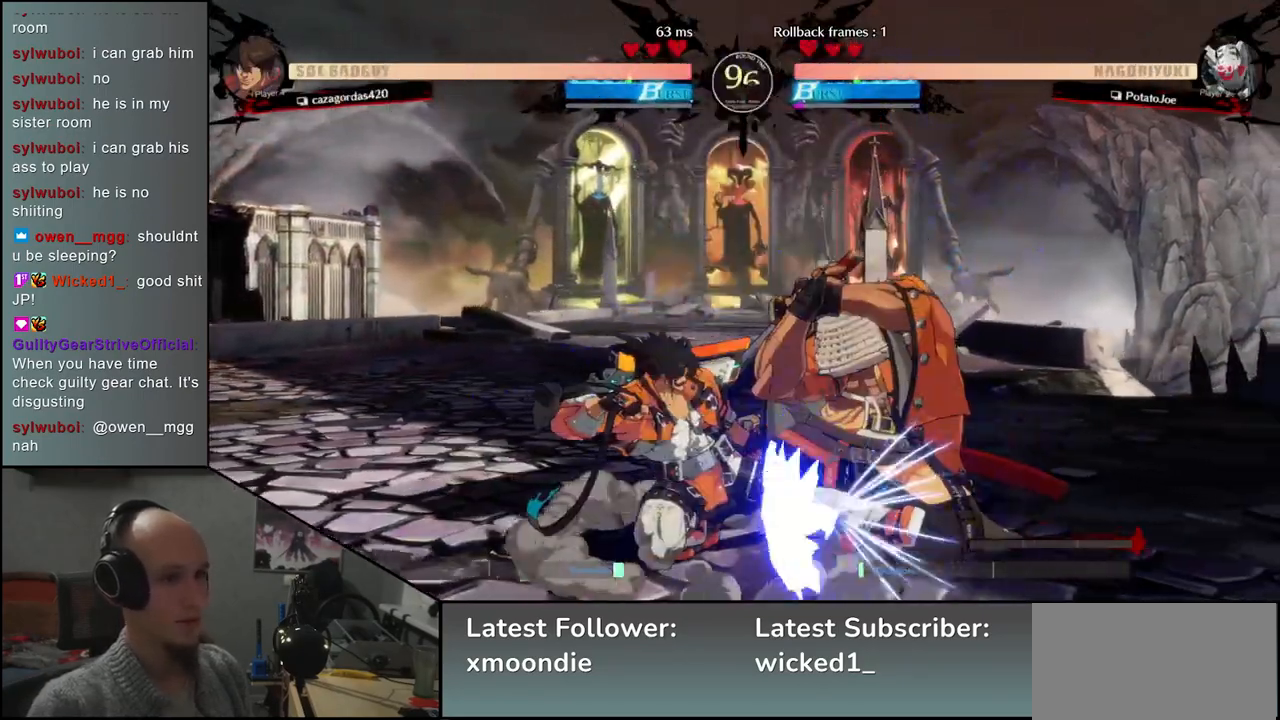
{"buttons": [], "left_stick": "down-right", "events": [[83, "L2", "up"], [183, "L2", "down"], [283, "L2", "up"]]}
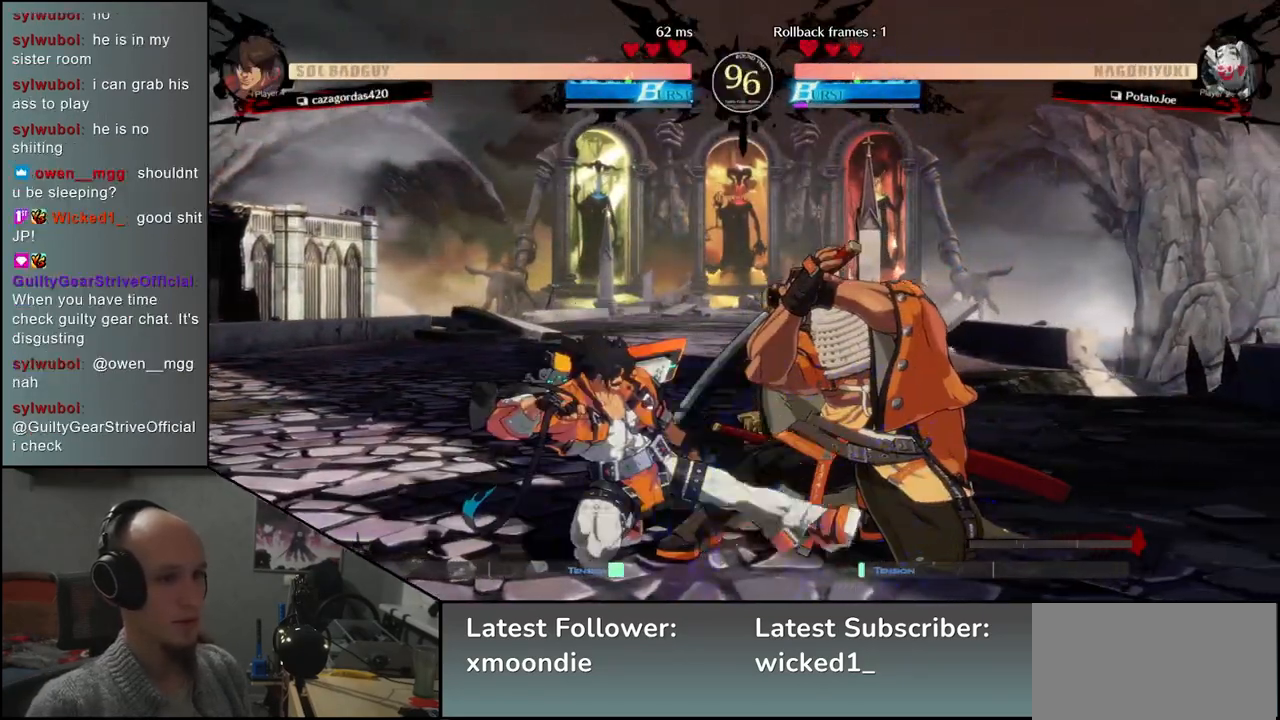
{"buttons": [], "left_stick": "down-right", "events": []}
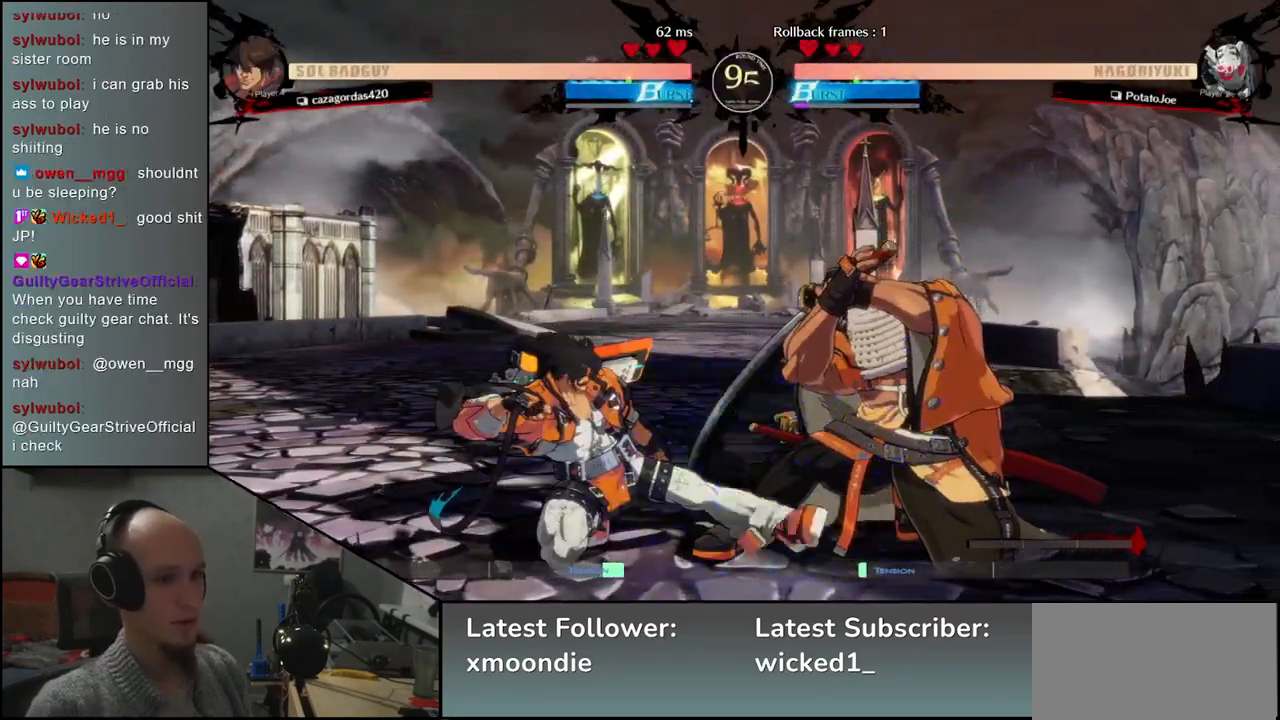
{"buttons": [], "left_stick": "down-right", "events": []}
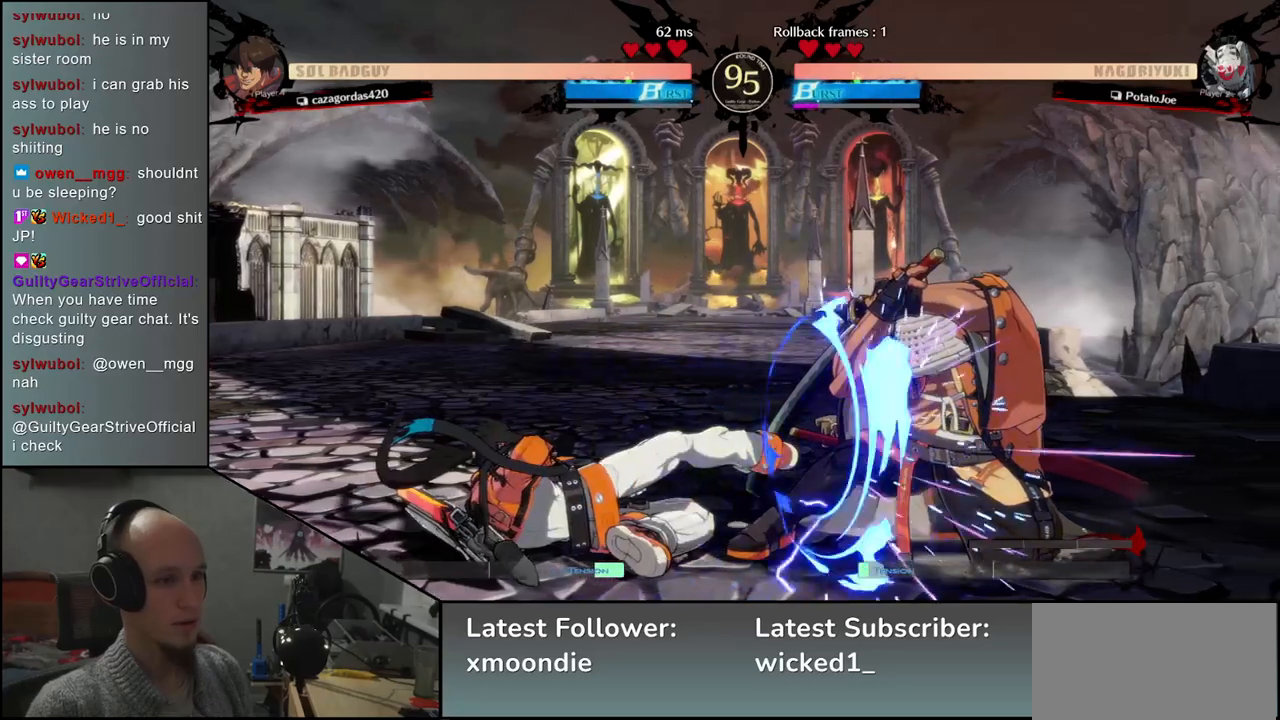
{"buttons": [], "left_stick": "down-right", "events": [[33, "L2", "down"], [83, "L2", "up"], [200, "L2", "down"], [250, "L2", "up"], [350, "L2", "down"], [417, "L2", "up"]]}
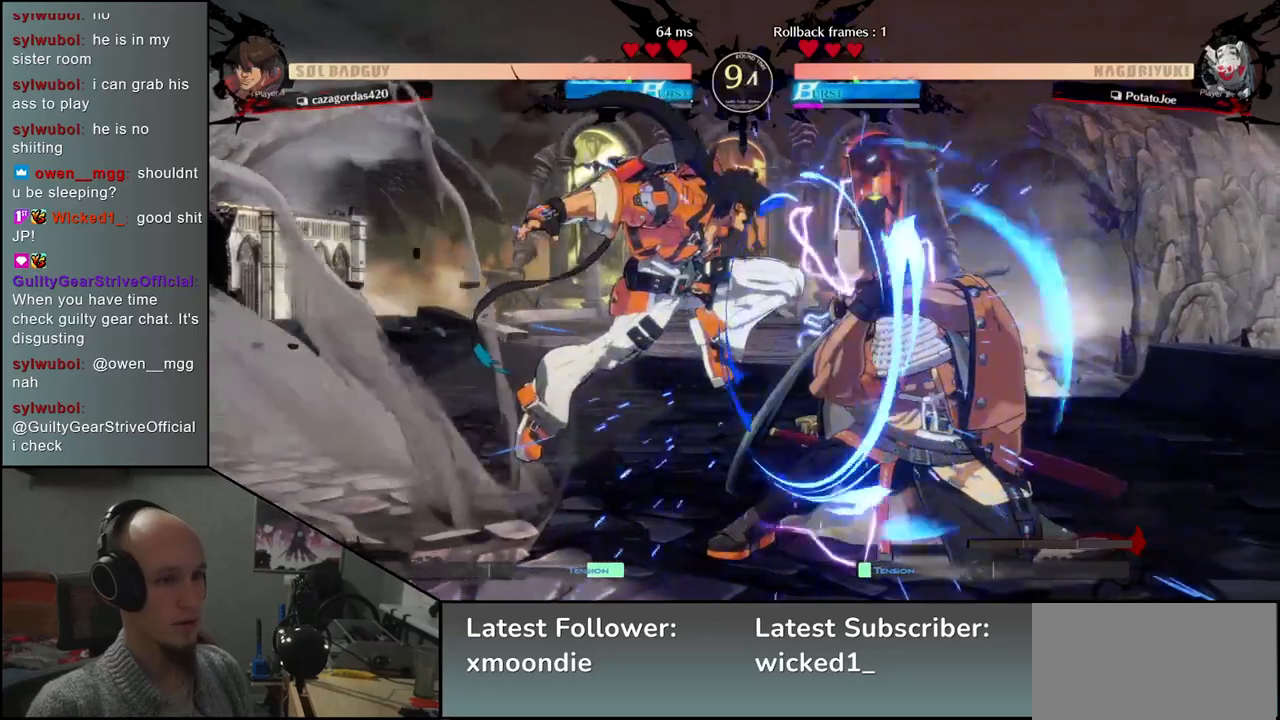
{"buttons": [], "left_stick": "right", "events": [[367, "L1", "down"], [433, "left_stick", "right"], [467, "L1", "up"]]}
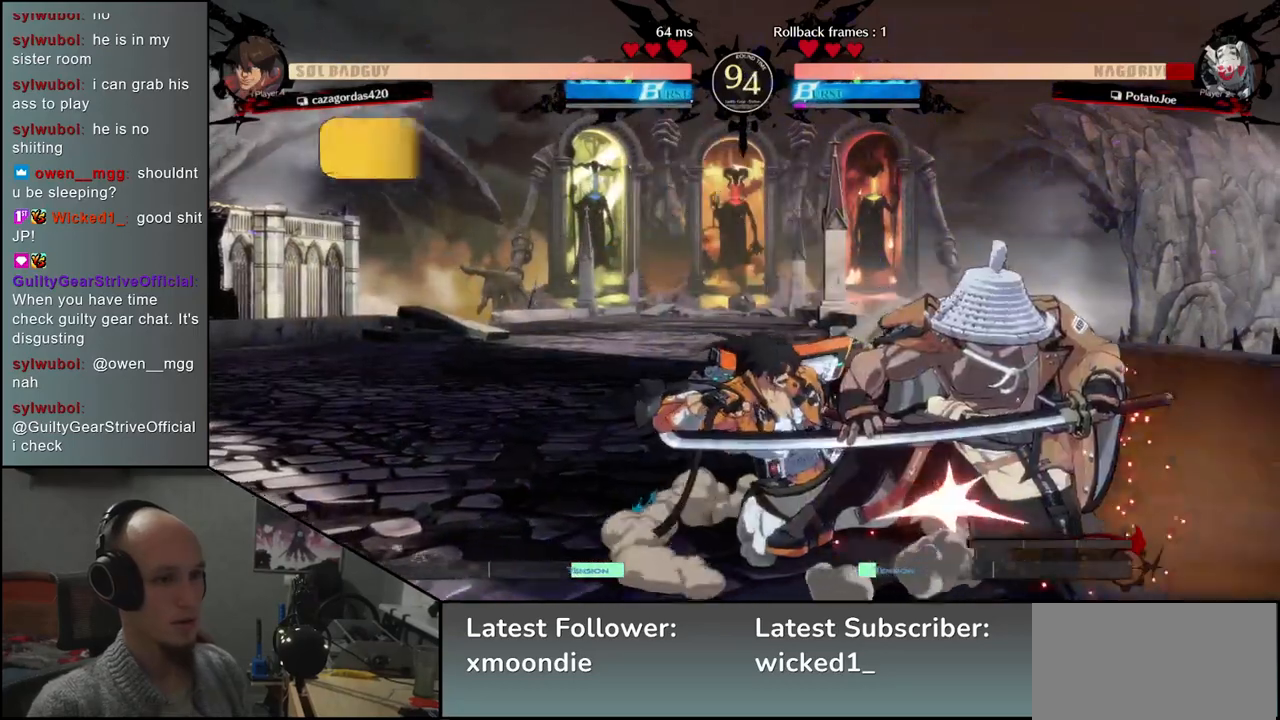
{"buttons": [], "left_stick": "down-right", "events": [[17, "L1", "down"], [117, "L1", "up"], [267, "left_stick", "down-right"]]}
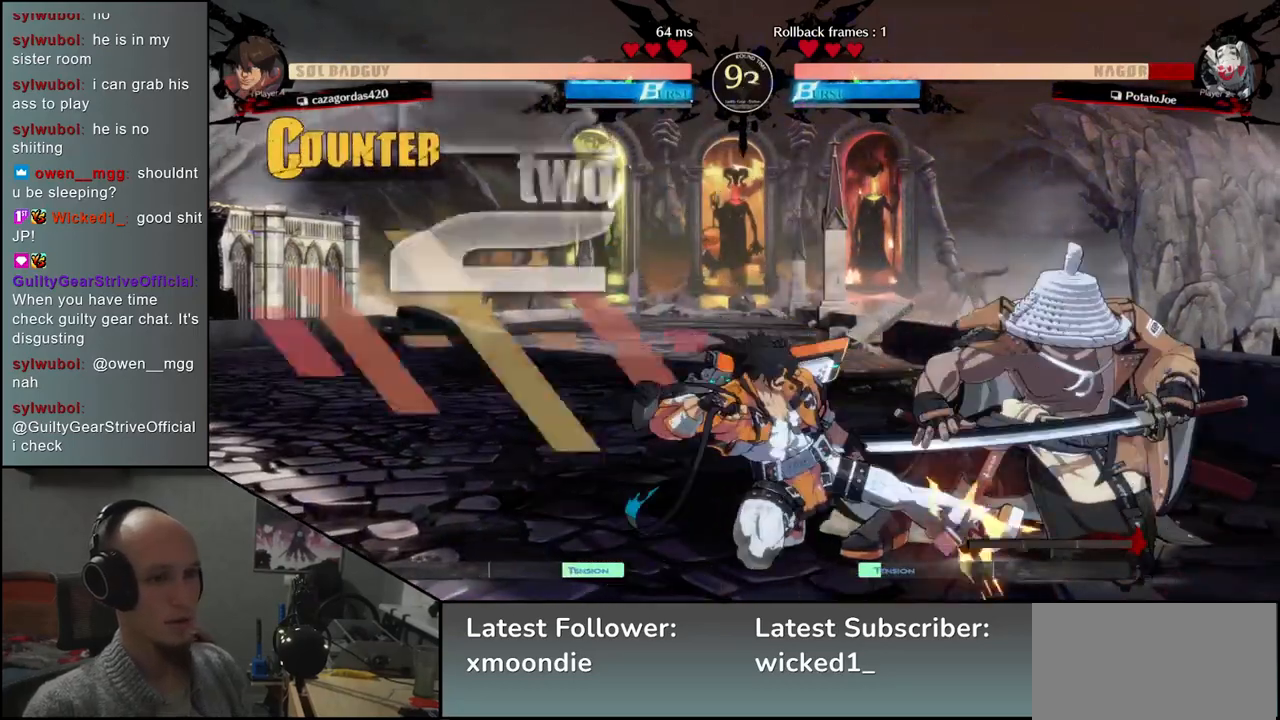
{"buttons": [], "left_stick": "down-right", "events": []}
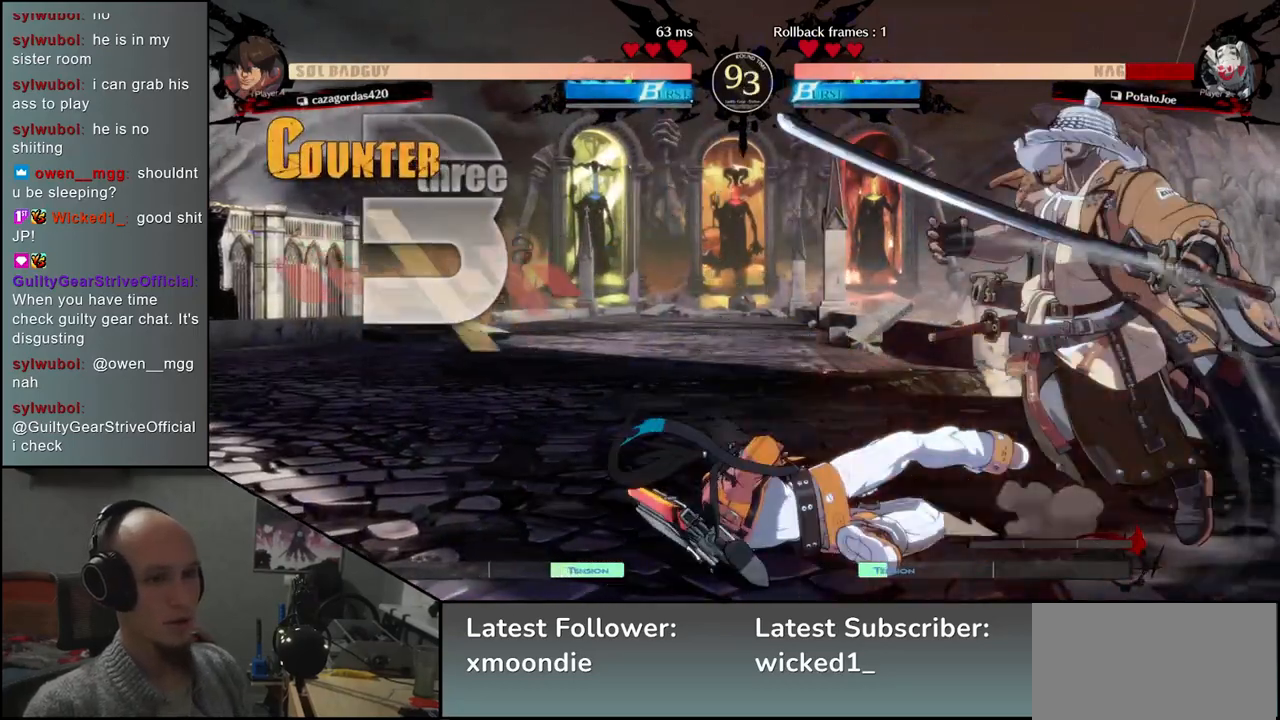
{"buttons": [], "left_stick": "down-right", "events": []}
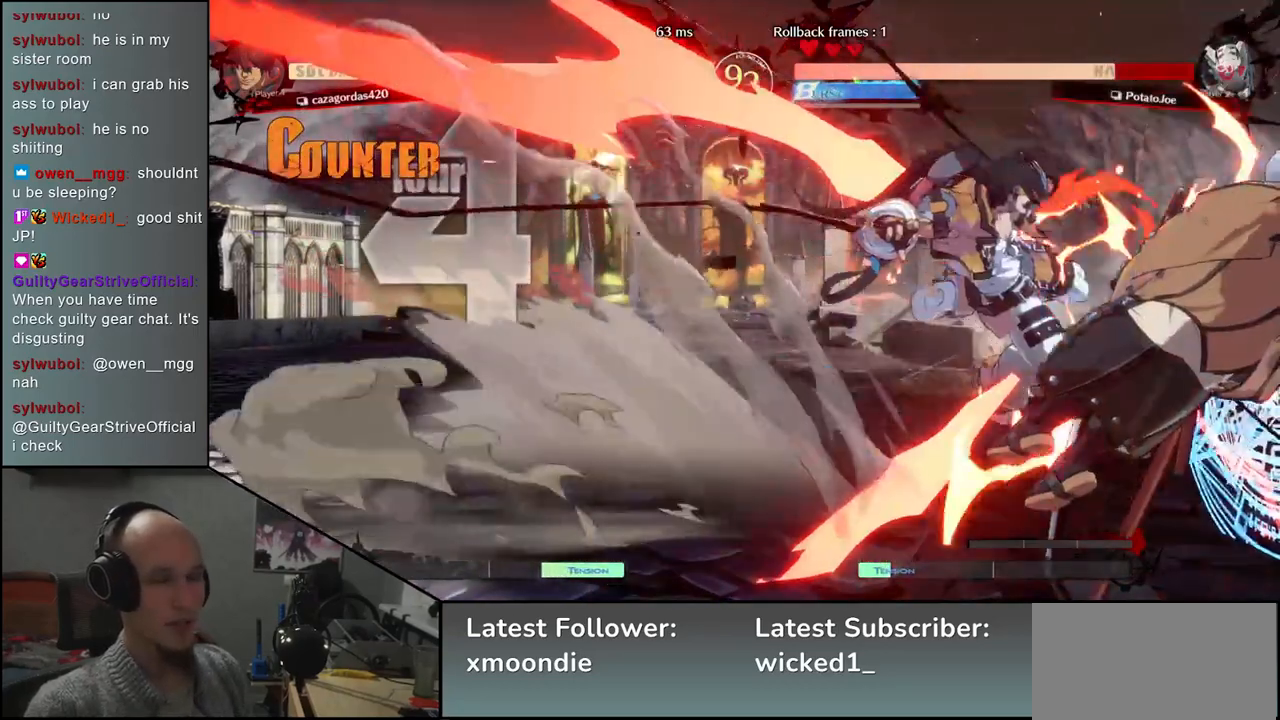
{"buttons": [], "left_stick": "down-right", "events": []}
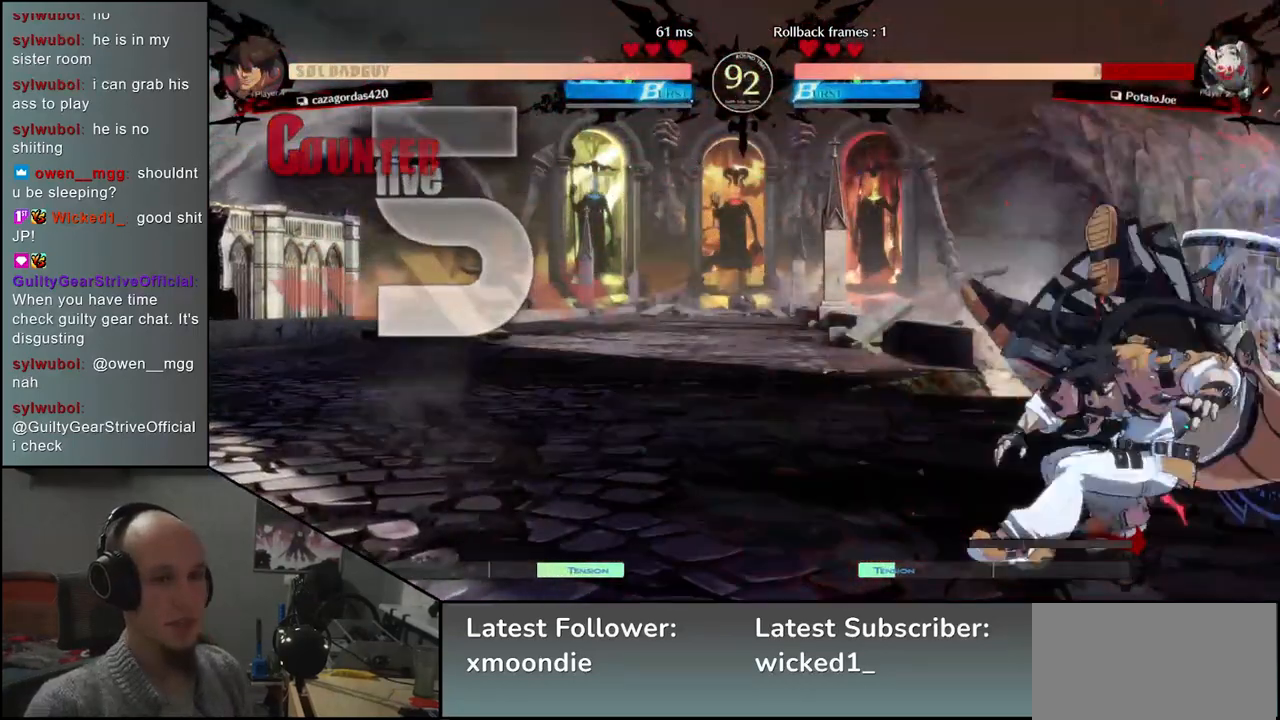
{"buttons": [], "left_stick": "down-right", "events": []}
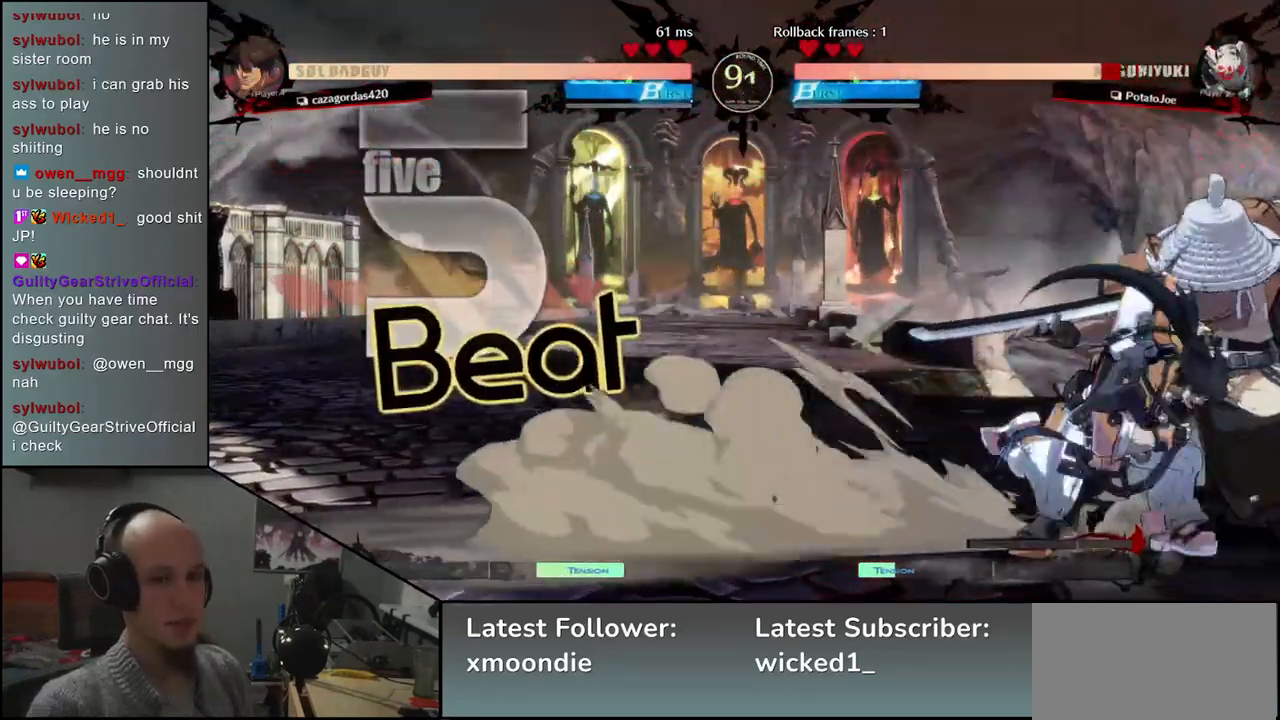
{"buttons": [], "left_stick": "right", "events": [[500, "left_stick", "right"]]}
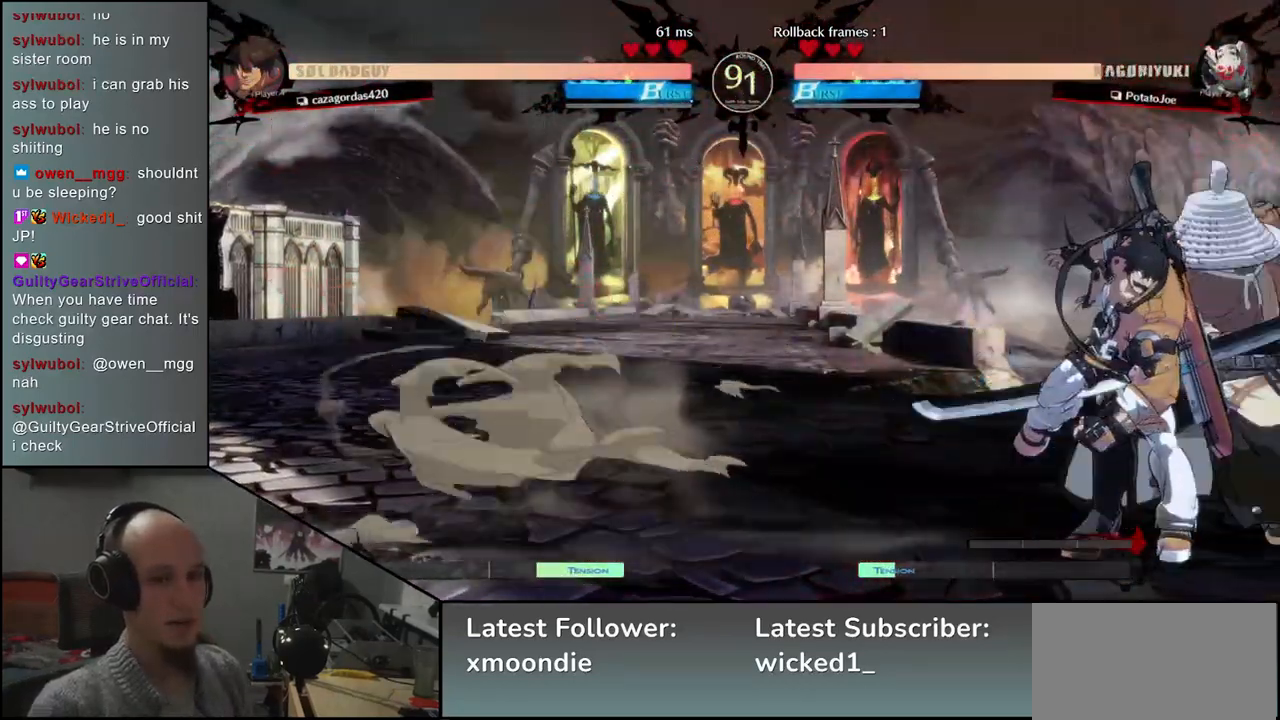
{"buttons": [], "left_stick": "right", "events": [[100, "L1", "down"], [150, "L1", "up"], [217, "L1", "down"], [300, "L1", "up"]]}
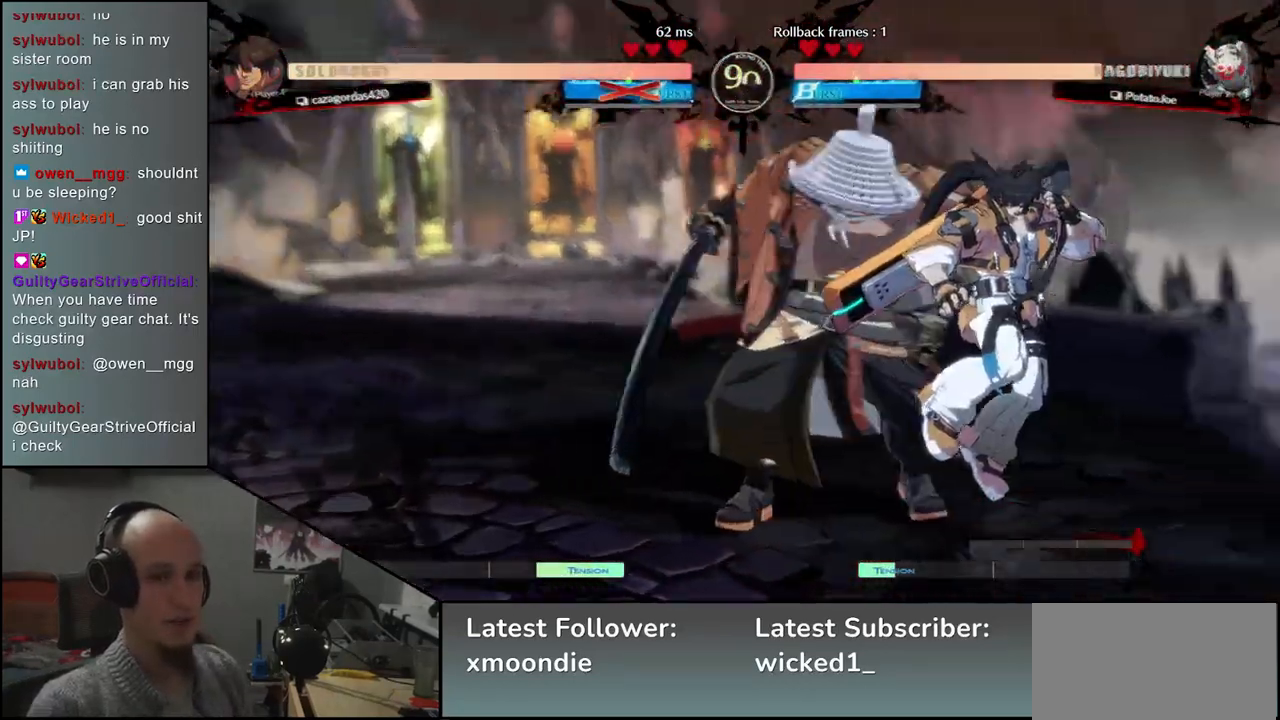
{"buttons": [], "left_stick": "left", "events": [[267, "left_stick", "left"]]}
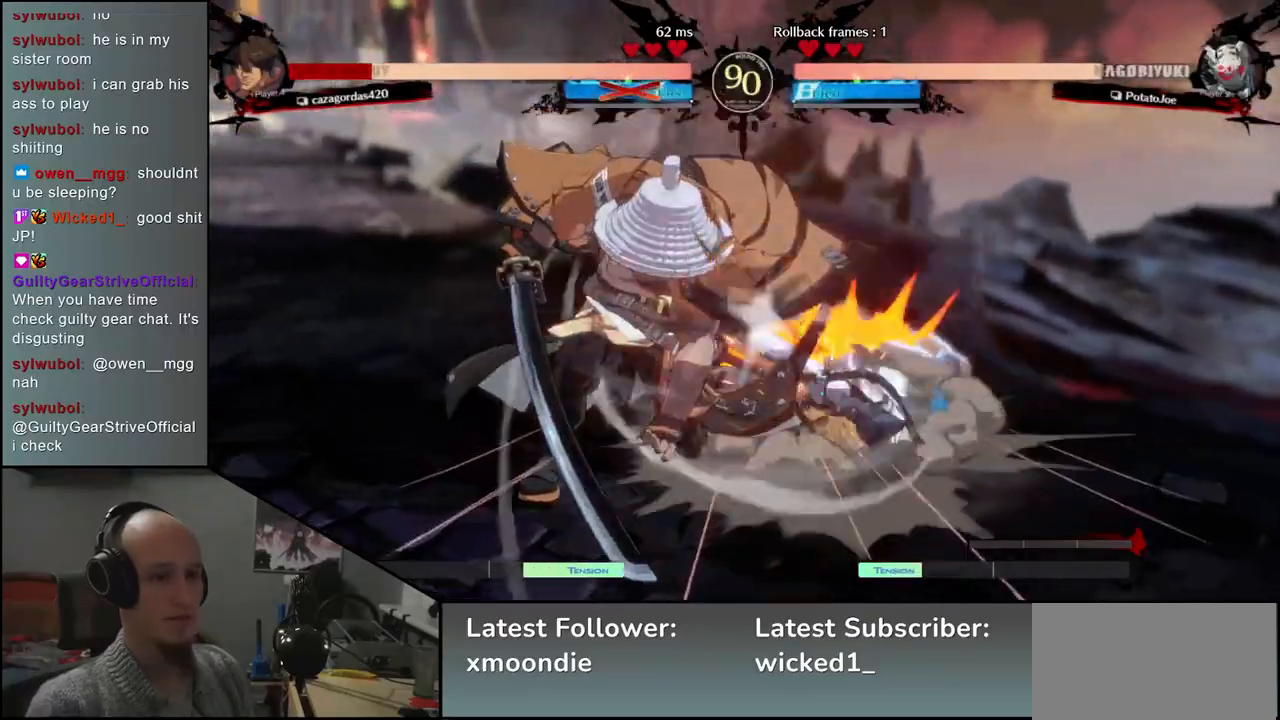
{"buttons": [], "left_stick": "left", "events": []}
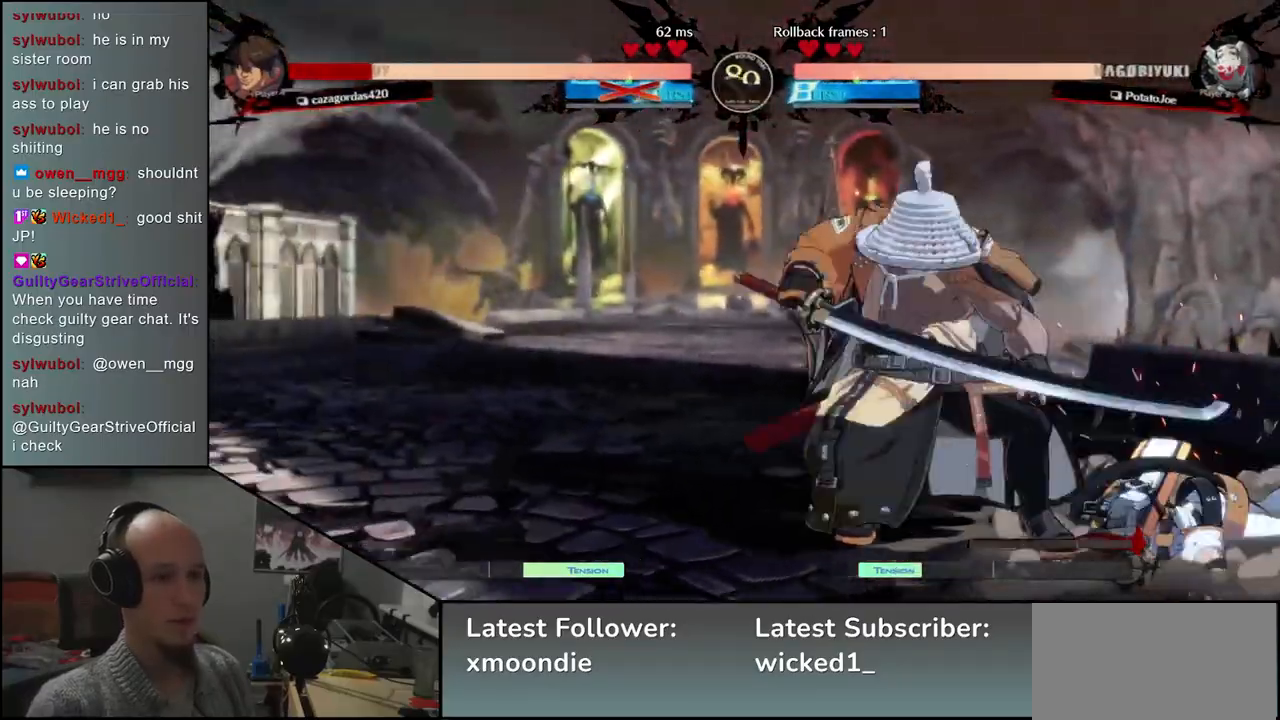
{"buttons": [], "left_stick": "left", "events": [[283, "R2", "down"], [400, "R2", "up"]]}
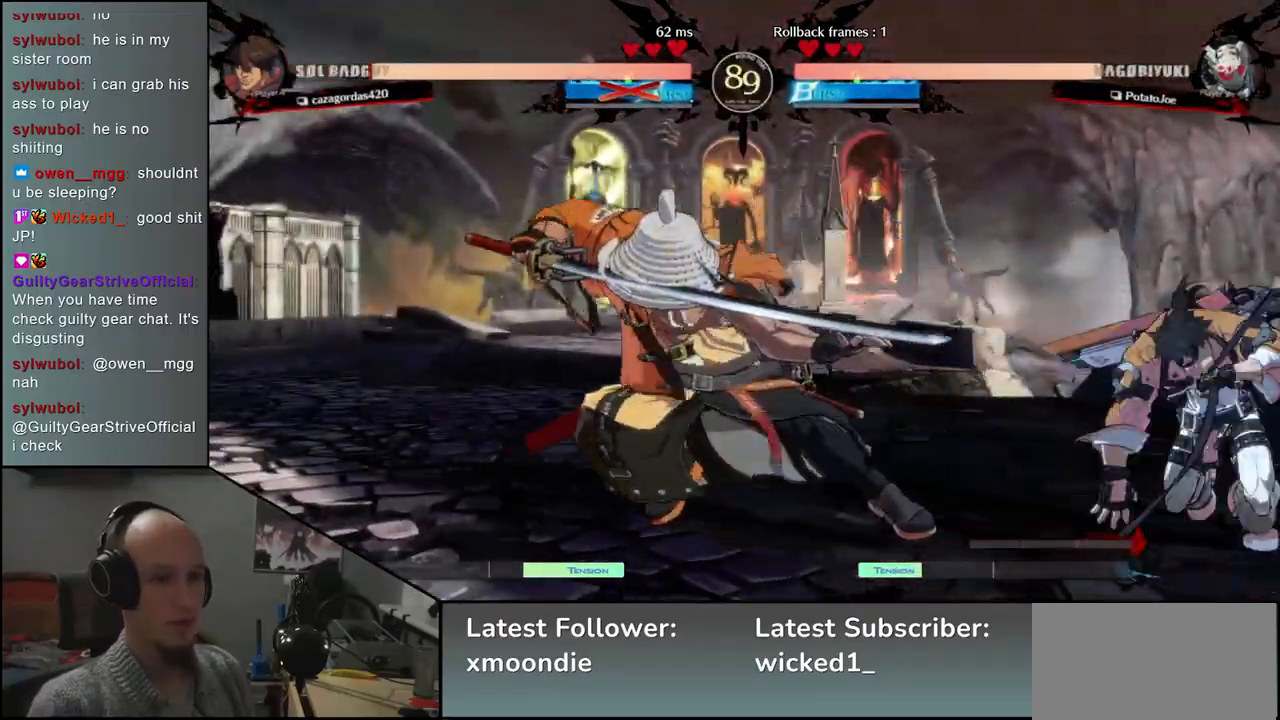
{"buttons": ["L2"], "left_stick": "right", "events": [[150, "left_stick", "down"], [200, "left_stick", "right"], [233, "TRIANGLE", "down"], [300, "left_stick", "left"], [317, "TRIANGLE", "up"], [417, "left_stick", "right"], [483, "L2", "down"]]}